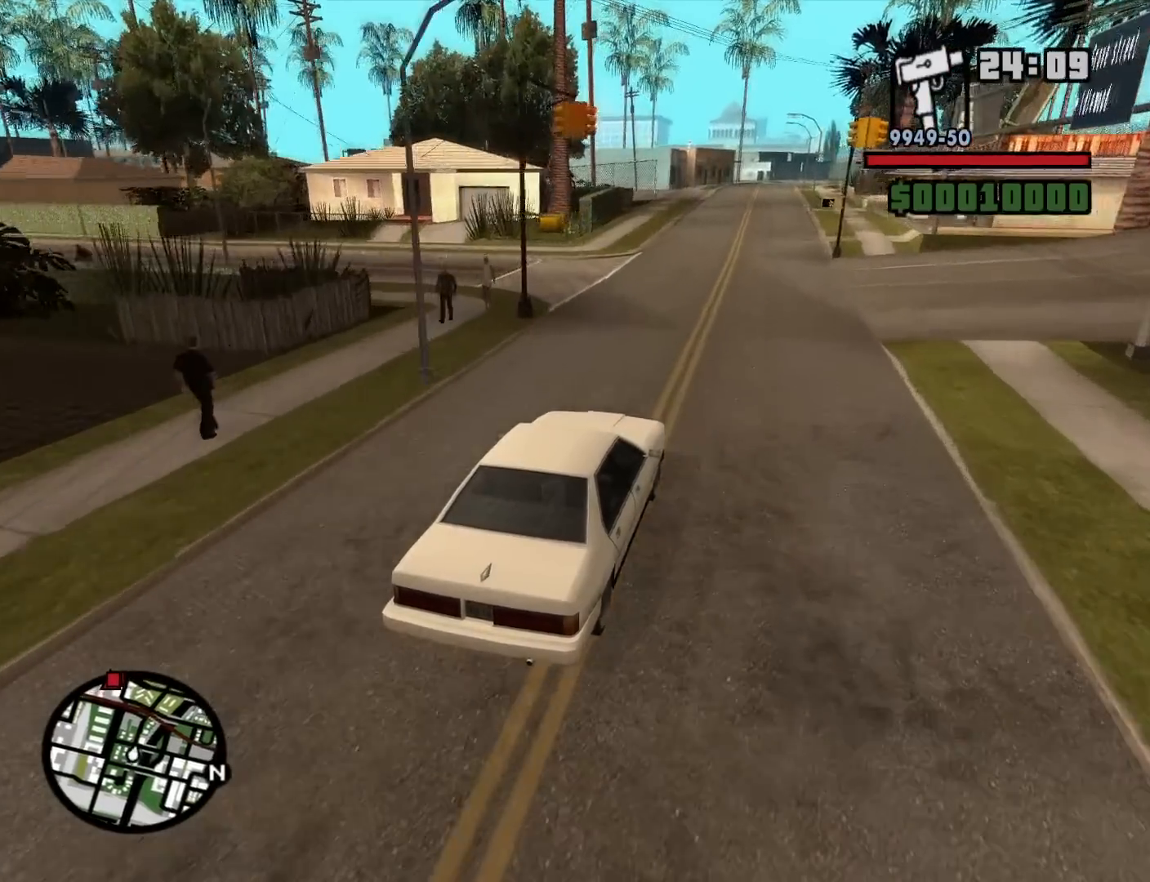
Gameplay with keyboard and mouse; each line is a JSON object with the keys and mouse buttons held at the frame after it. "events" lists presses ("down") and releases ("up") of "1", "2", "3", "4", "5", "6", "8", "a", "alt", "c", "ctrl", "d", "down", "e", "escape", "f", "f1", "f2", "f3", "g", "h", "left", "num2", "q", "r", "right", "s", "shift", "space", "t", "tab", "up", "v", "w", "x", "z", "mouse_left", "mouse_middle", "mouse_right", "mouse_wheel_up" and "mouse_wheel_down" between this image and that frame as [ms after this image, input, new state], when the widget could be followed in between. "mouse_left", "mouse_middle", "mouse_right", "mouse_wheel_up", "mouse_wheel_down" = the "left", "middle", "right", "wheel_up", "wheel_down" buttons of the "mouse" list. No other keys are recorded. Mouse movement is not recorded.
{"keys": ["w"], "mouse": [], "events": []}
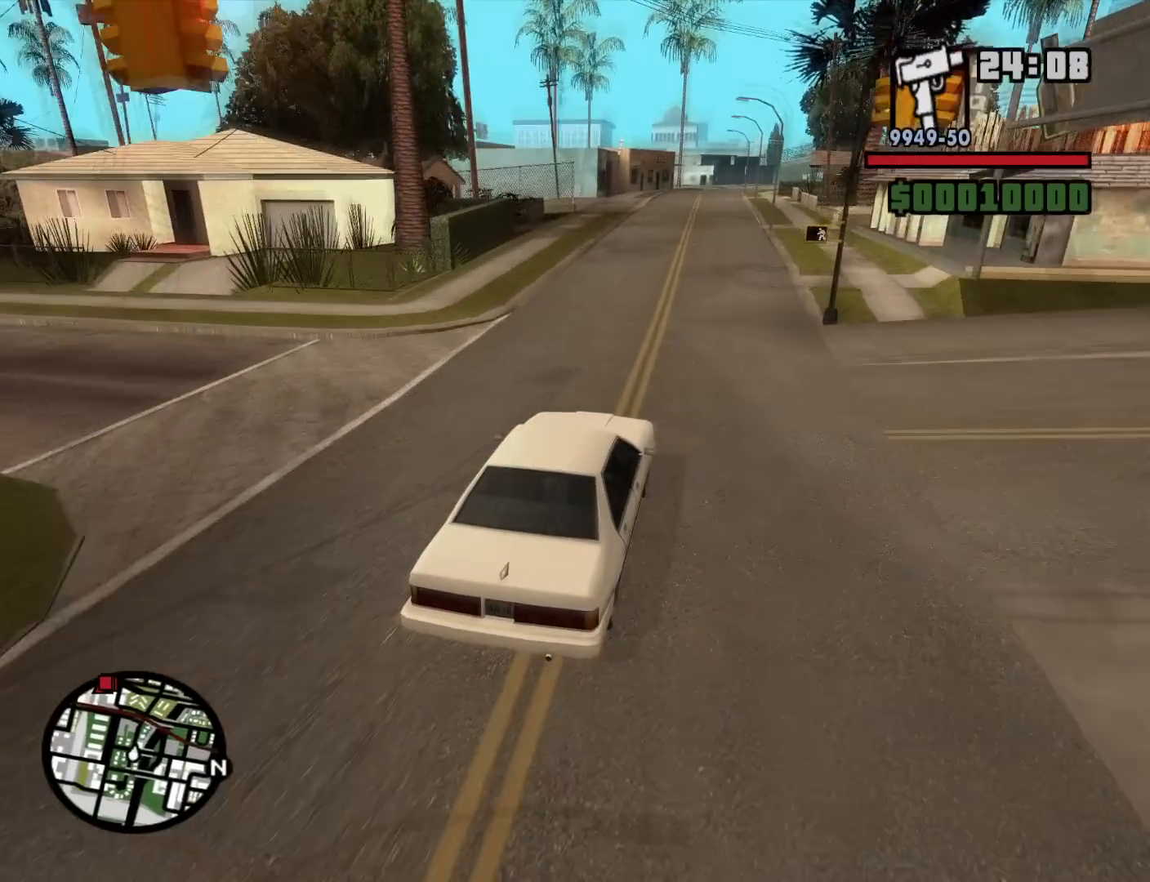
{"keys": ["w"], "mouse": [], "events": []}
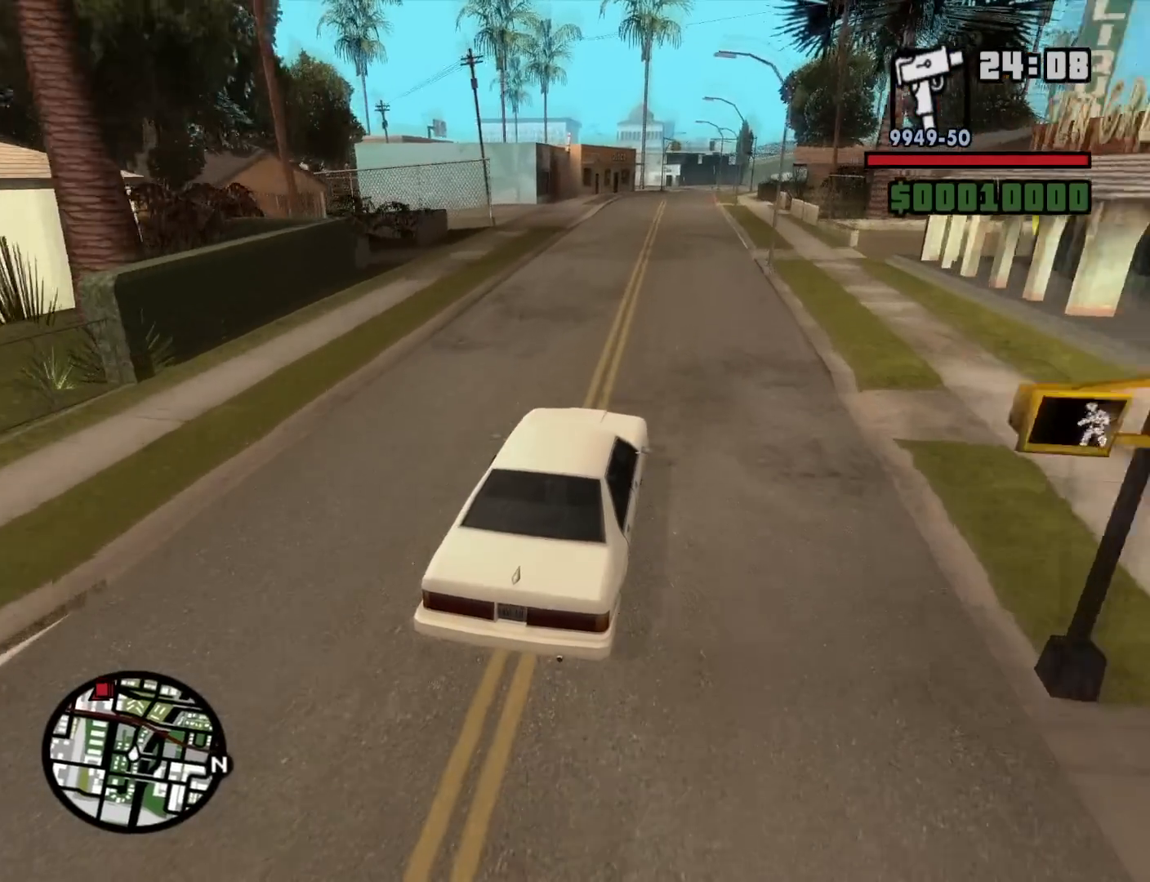
{"keys": ["w"], "mouse": [], "events": []}
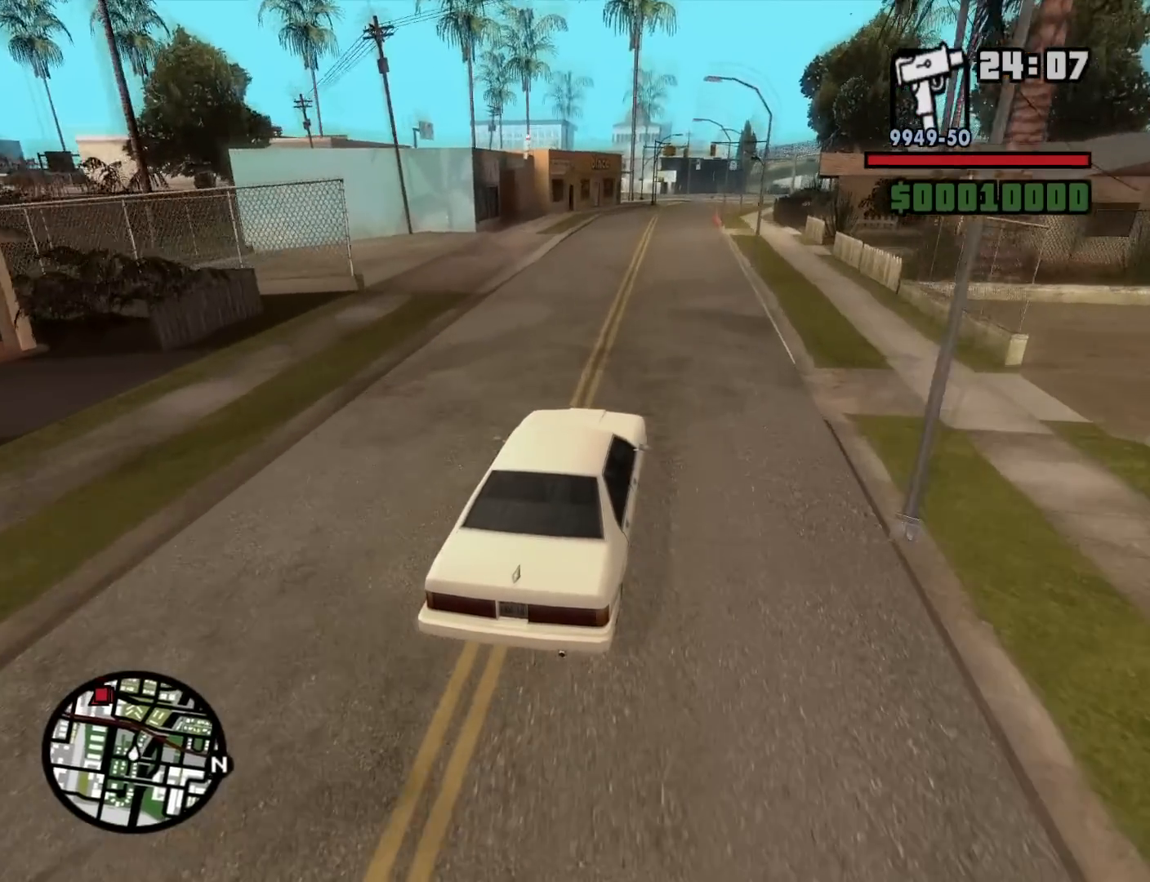
{"keys": ["w"], "mouse": [], "events": []}
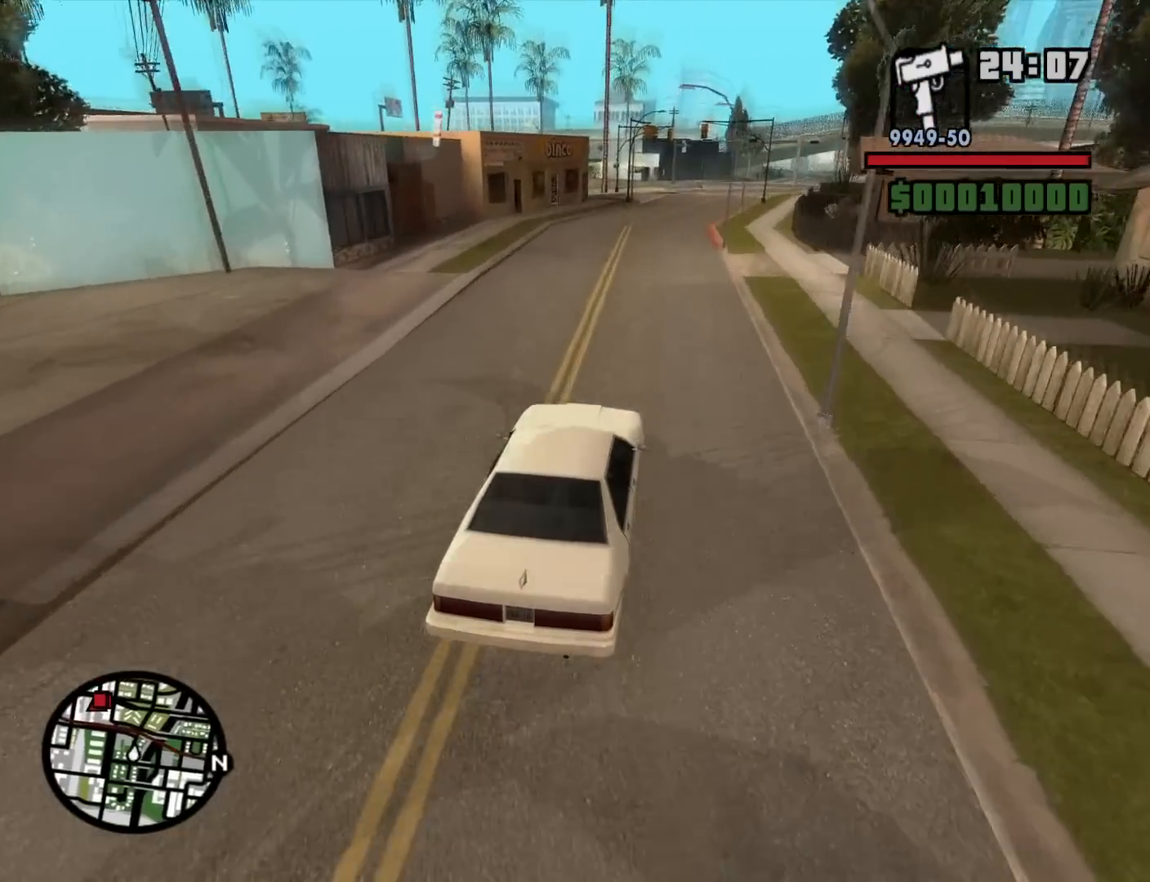
{"keys": ["w"], "mouse": [], "events": [[350, "d", "down"], [450, "d", "up"]]}
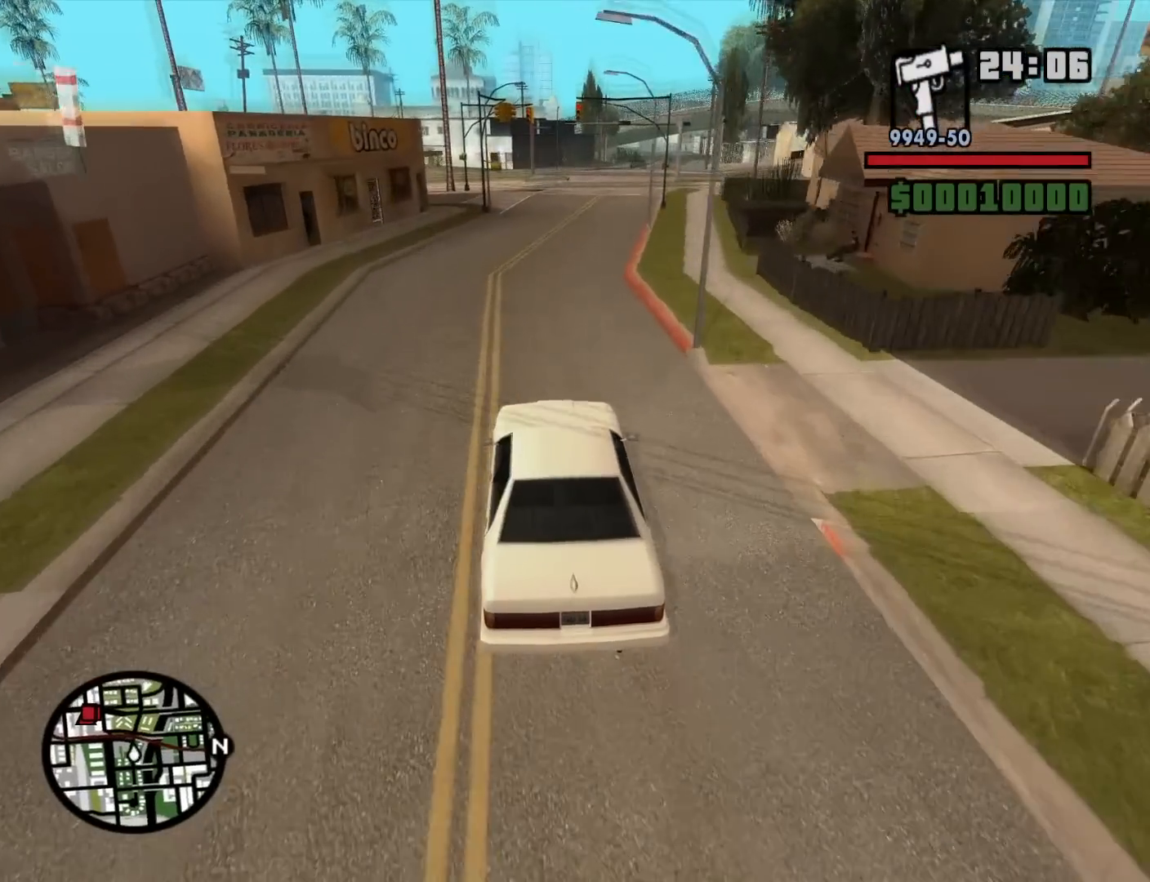
{"keys": ["d", "w"], "mouse": [], "events": [[134, "d", "down"], [317, "d", "up"], [467, "d", "down"]]}
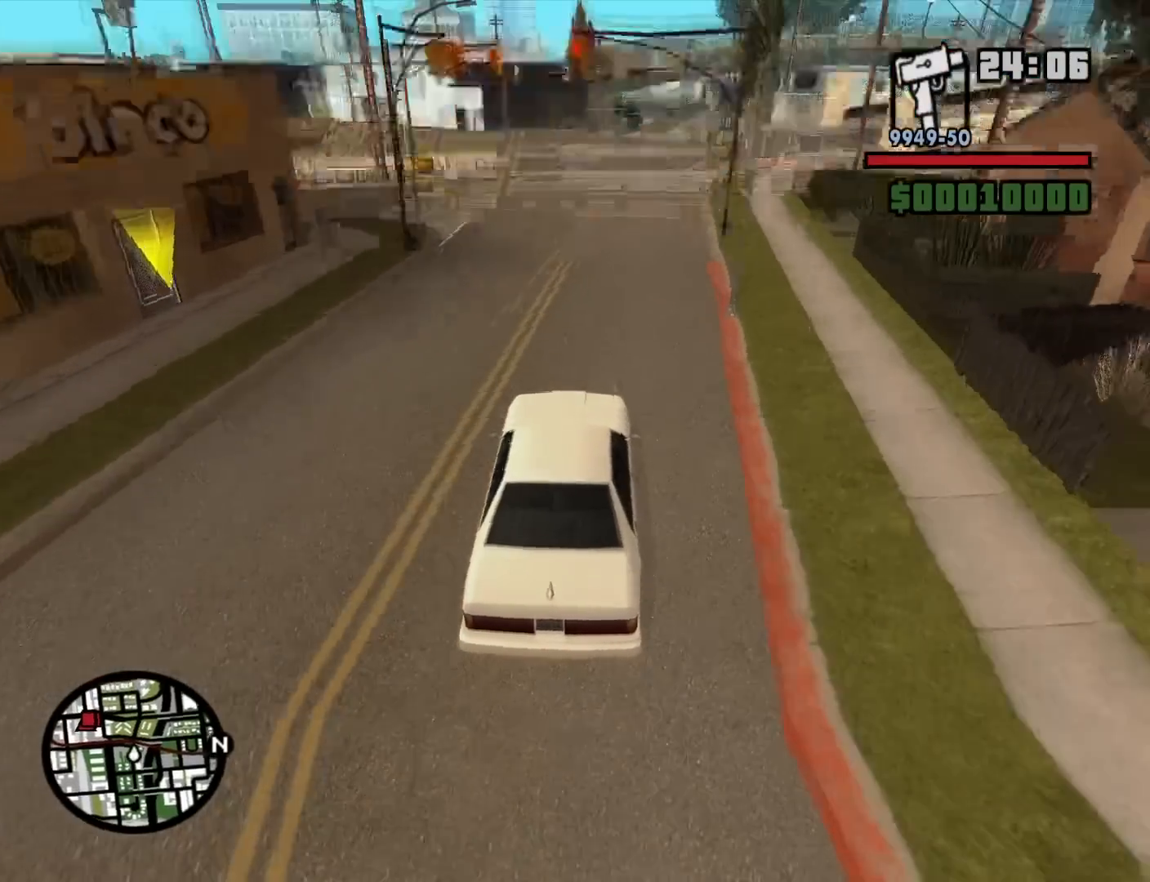
{"keys": ["w"], "mouse": [], "events": [[100, "d", "up"], [284, "d", "down"], [434, "d", "up"]]}
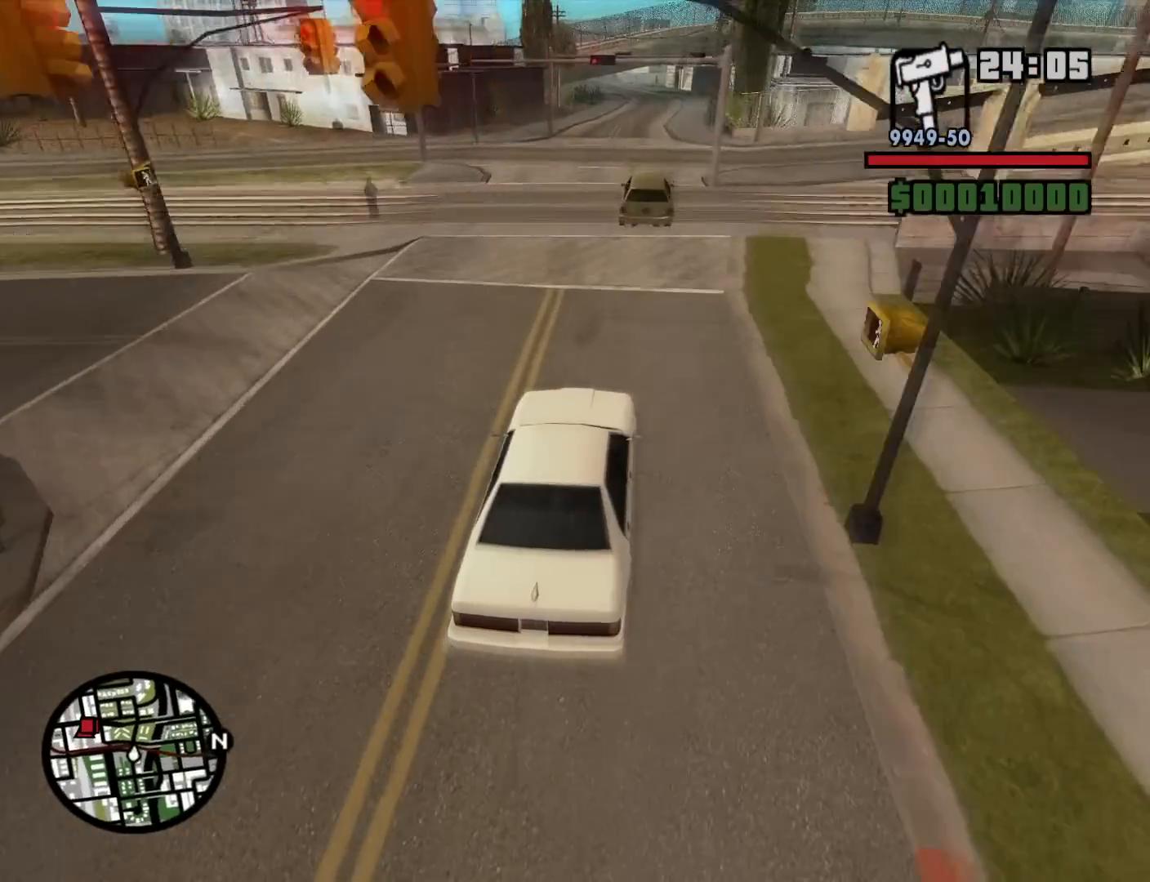
{"keys": ["d", "w"], "mouse": [], "events": [[67, "a", "down"], [450, "a", "up"], [450, "d", "down"]]}
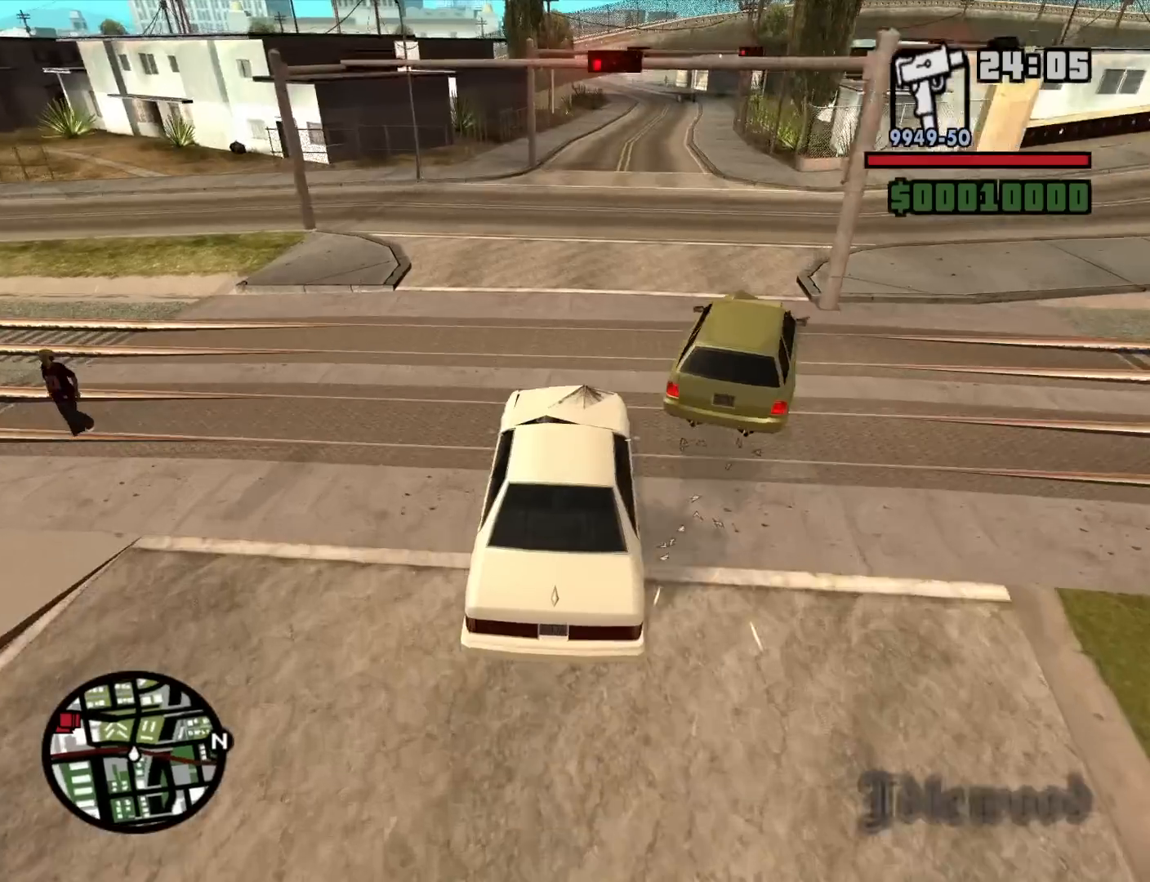
{"keys": ["w"], "mouse": [], "events": [[267, "a", "down"], [267, "d", "up"], [317, "a", "up"]]}
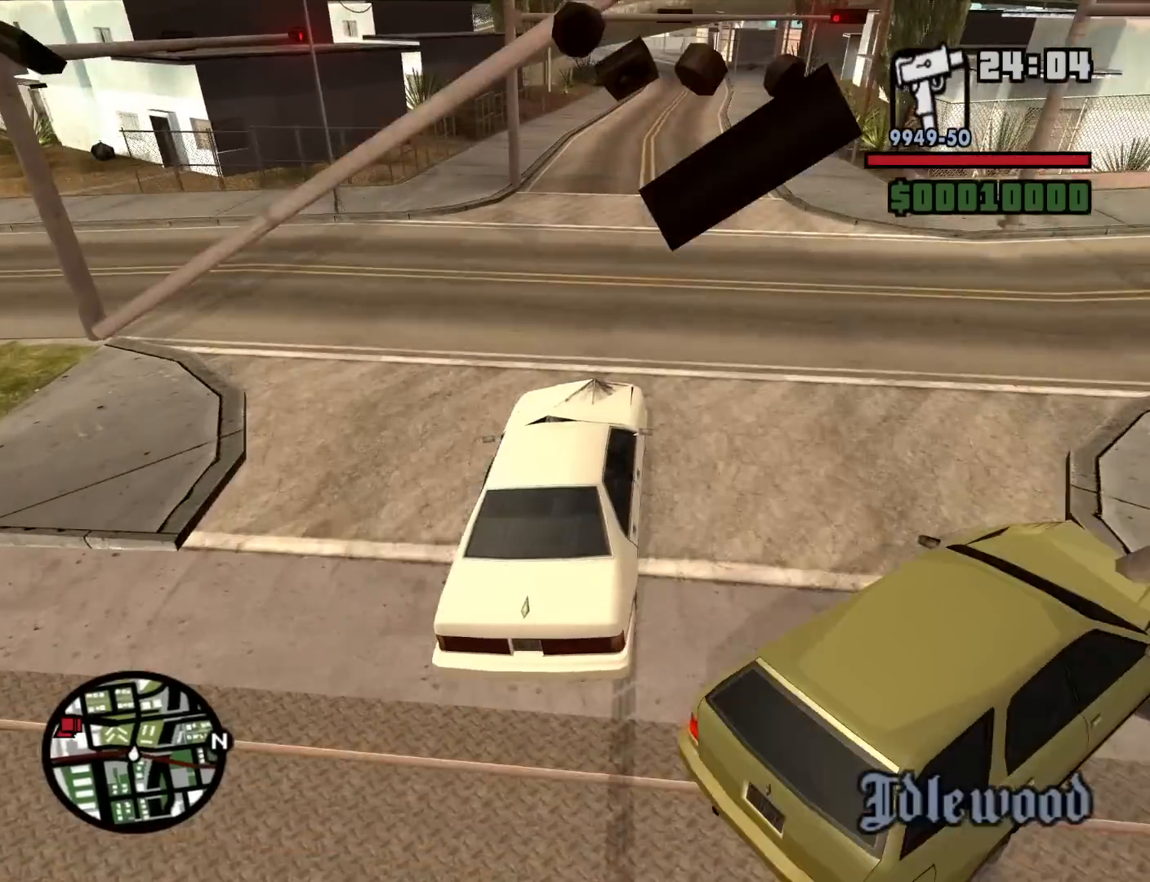
{"keys": ["d", "w"], "mouse": [], "events": [[100, "d", "down"], [250, "d", "up"], [434, "d", "down"]]}
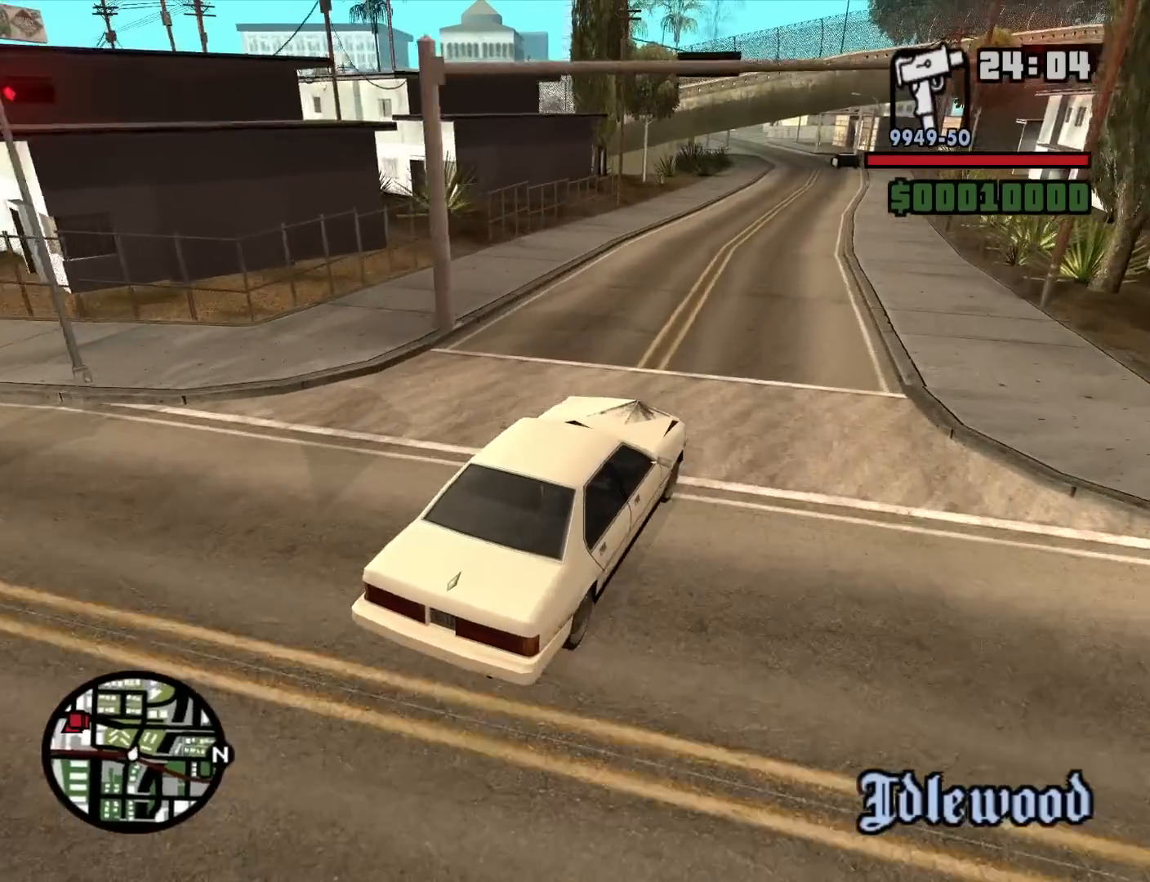
{"keys": ["w"], "mouse": [], "events": [[34, "d", "up"], [350, "a", "down"], [500, "a", "up"]]}
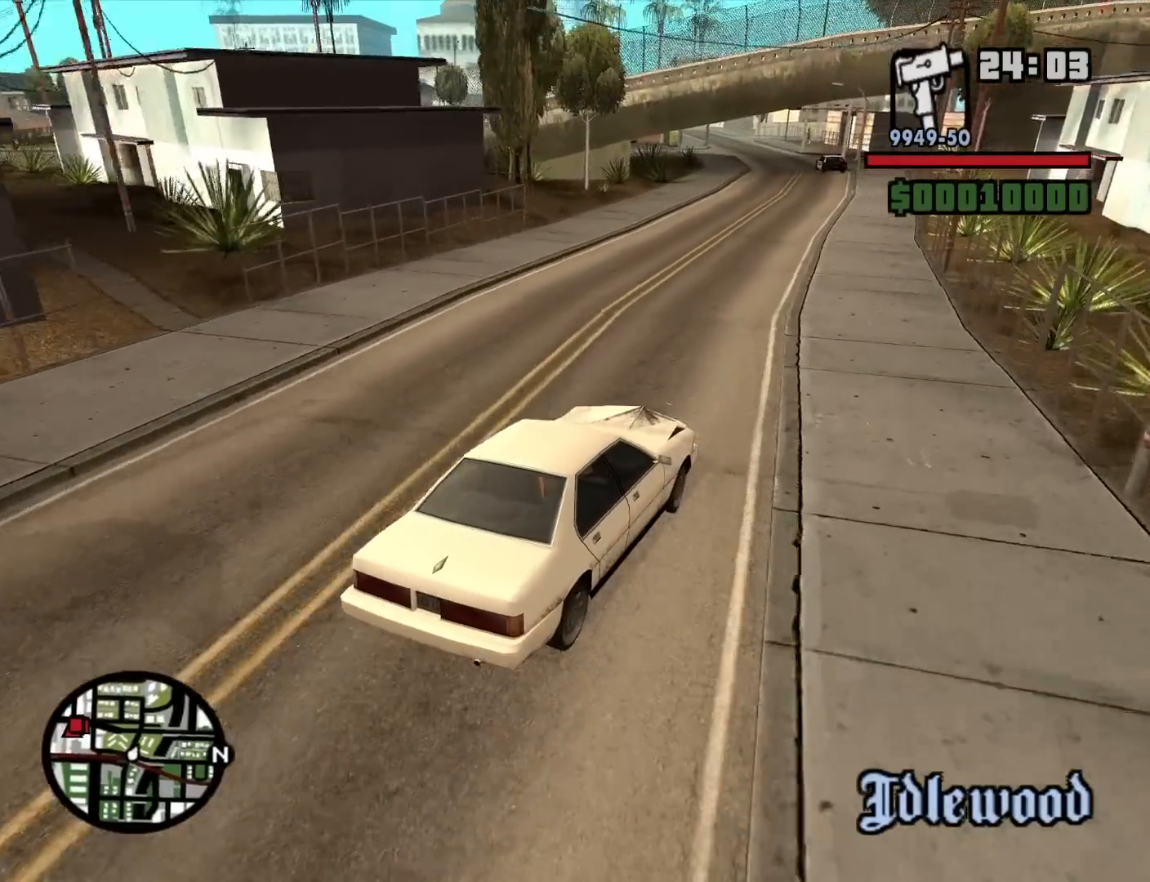
{"keys": ["w"], "mouse": [], "events": []}
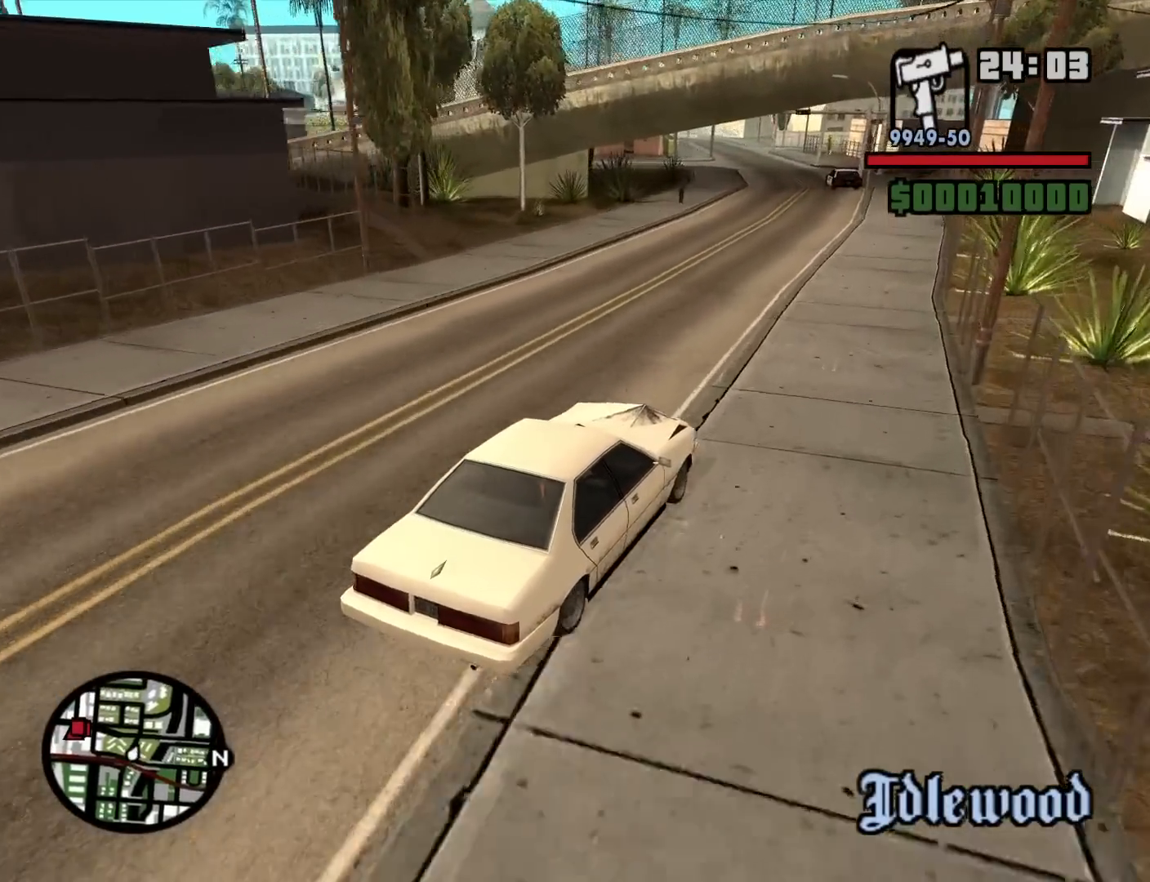
{"keys": ["a", "w"], "mouse": [], "events": [[484, "a", "down"]]}
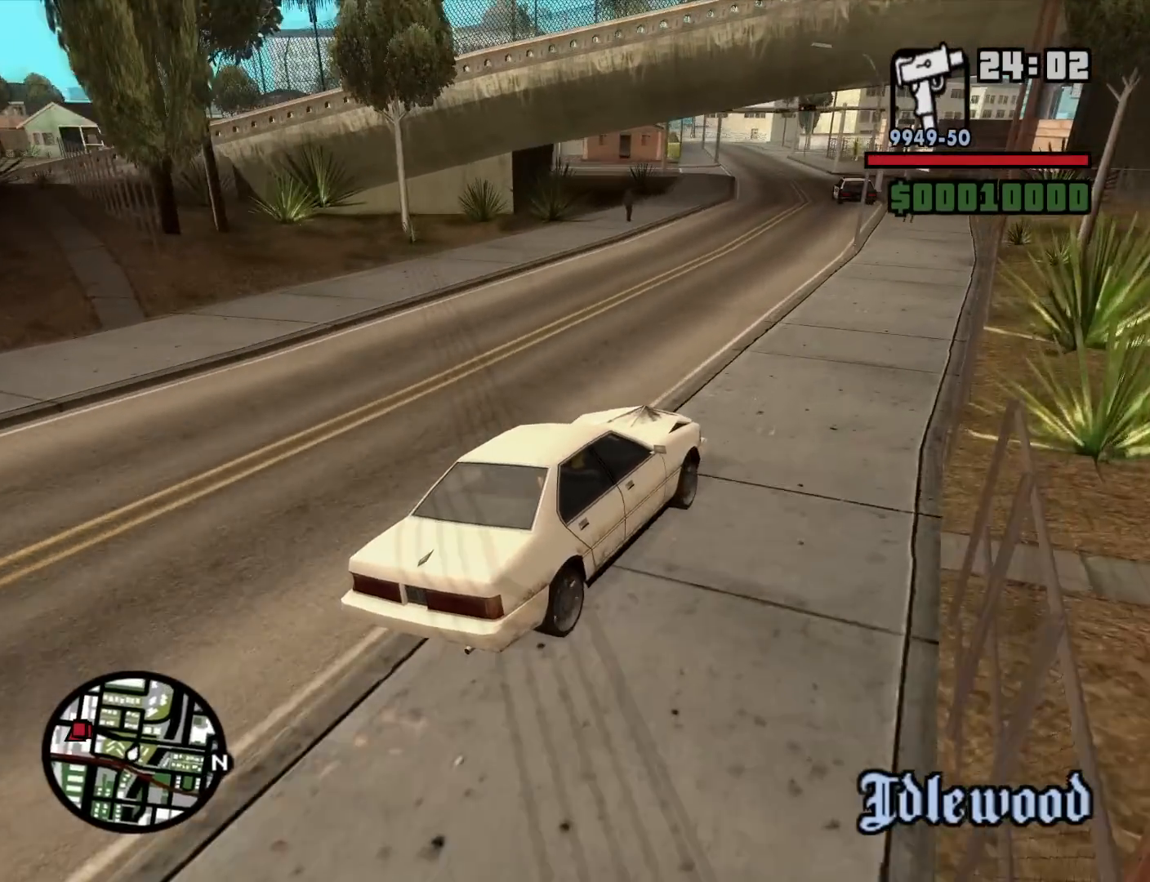
{"keys": ["a", "w"], "mouse": [], "events": []}
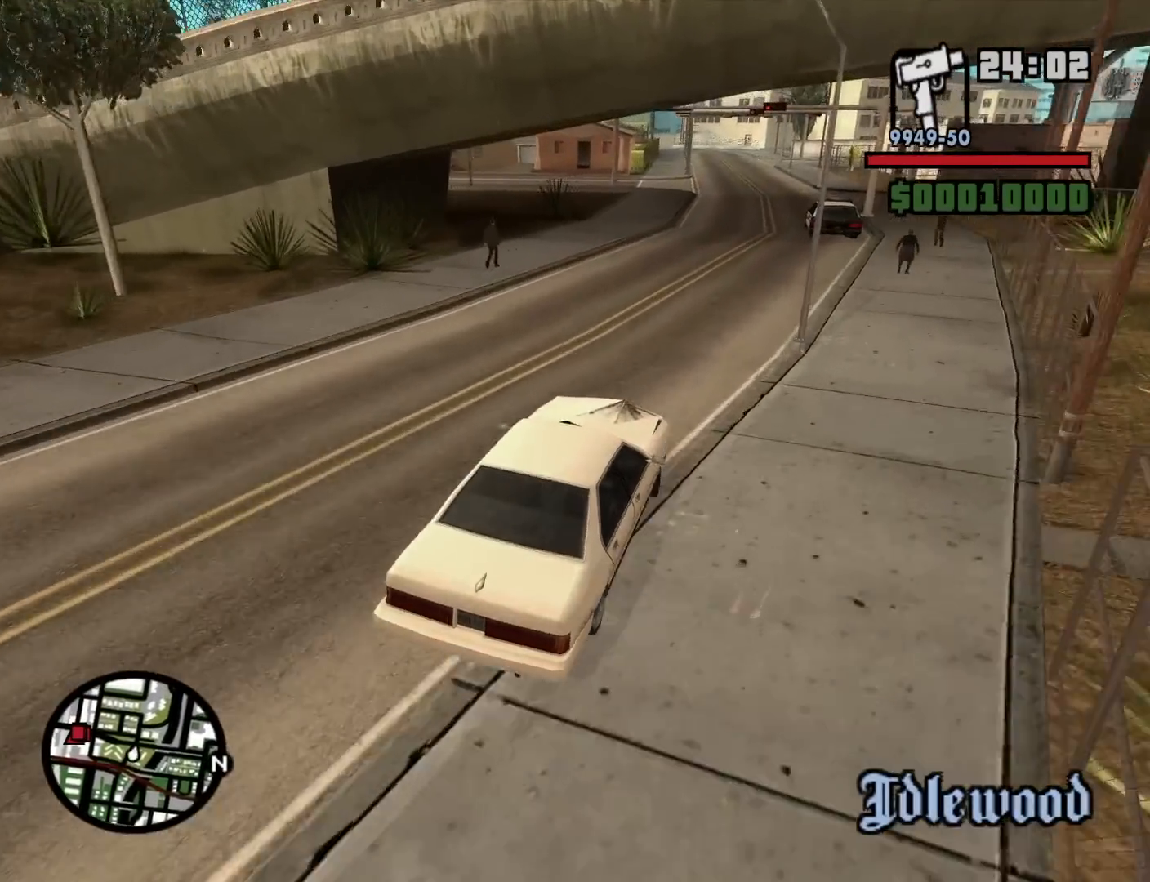
{"keys": ["a", "w"], "mouse": [], "events": []}
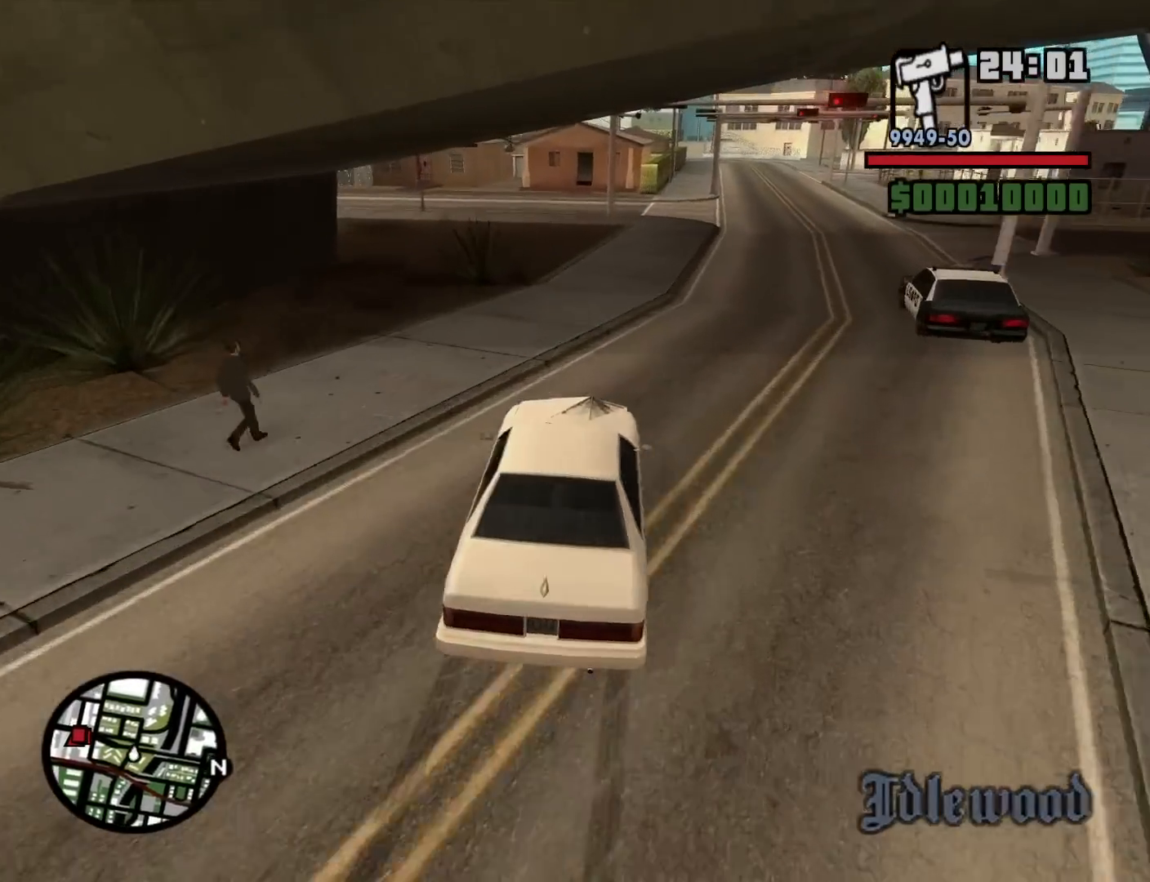
{"keys": ["a", "w"], "mouse": [], "events": []}
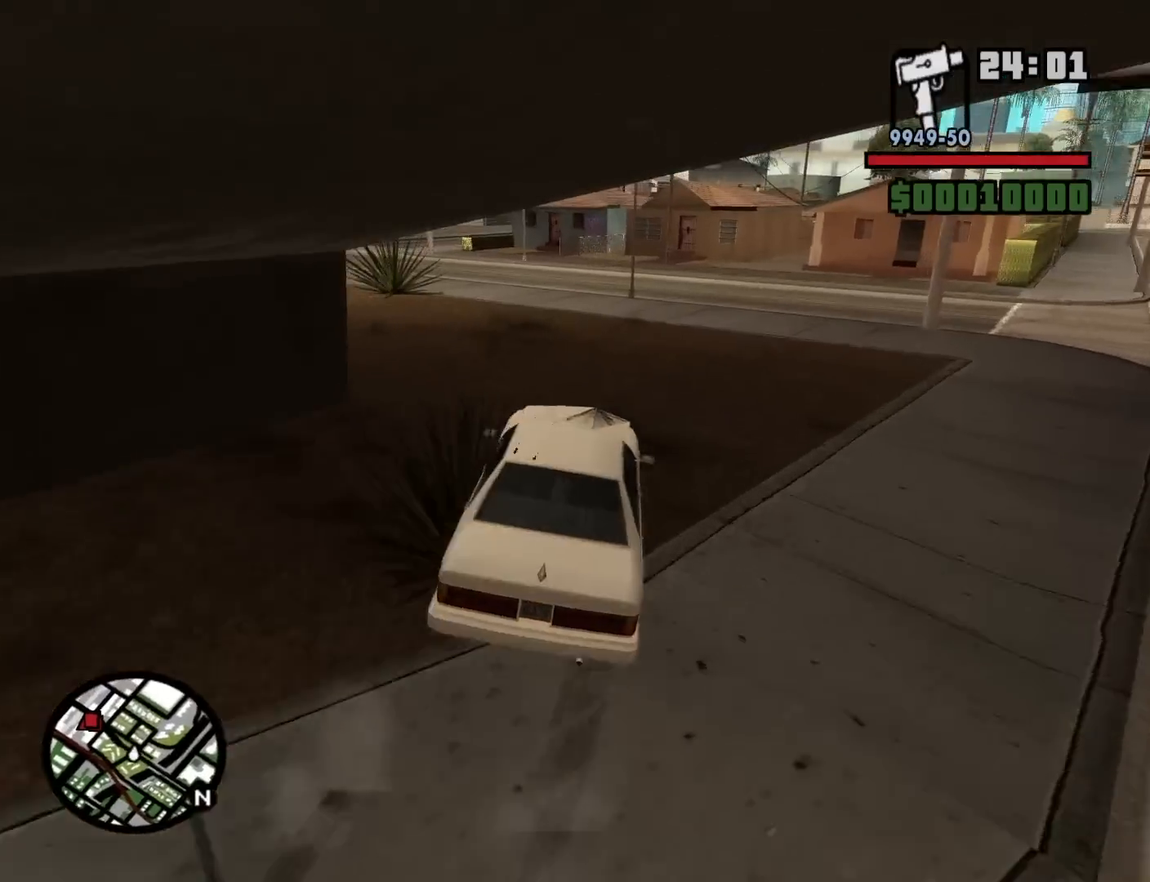
{"keys": ["a"], "mouse": [], "events": [[167, "w", "up"]]}
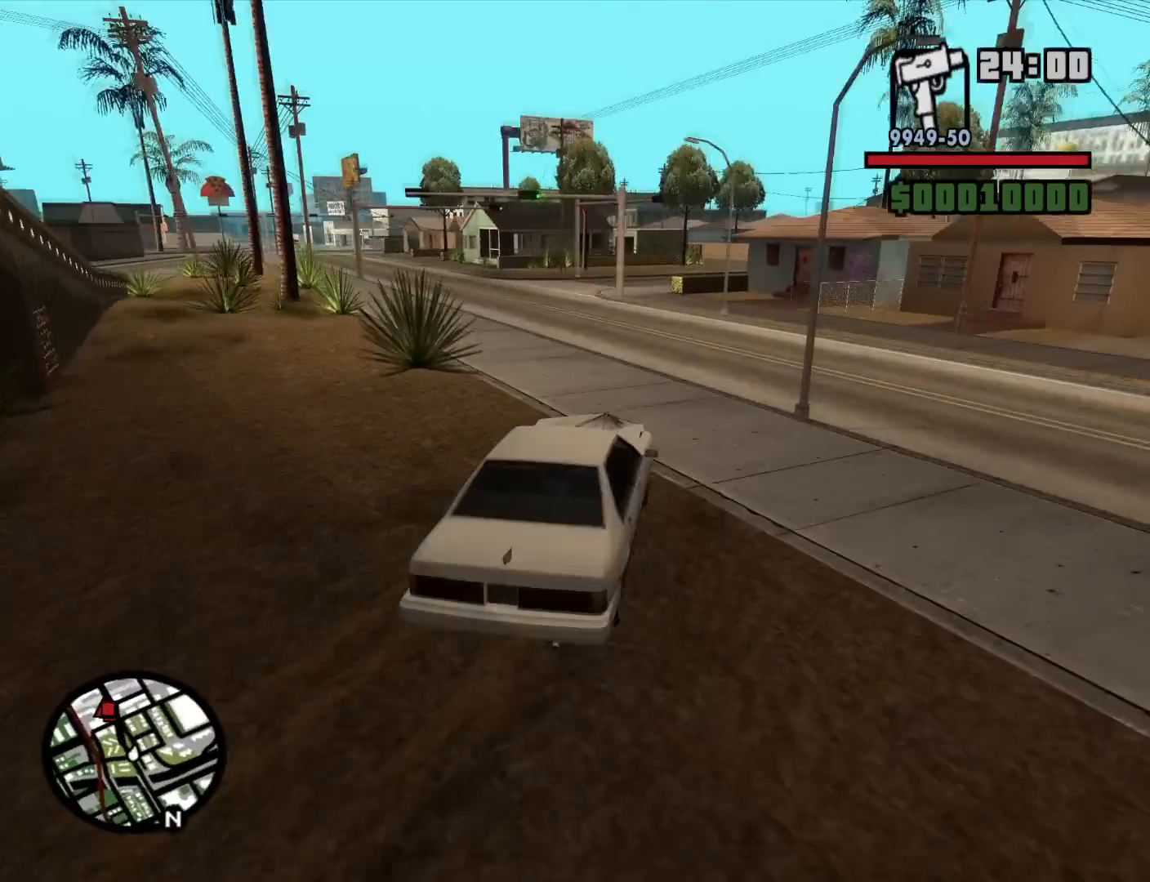
{"keys": ["a"], "mouse": [], "events": []}
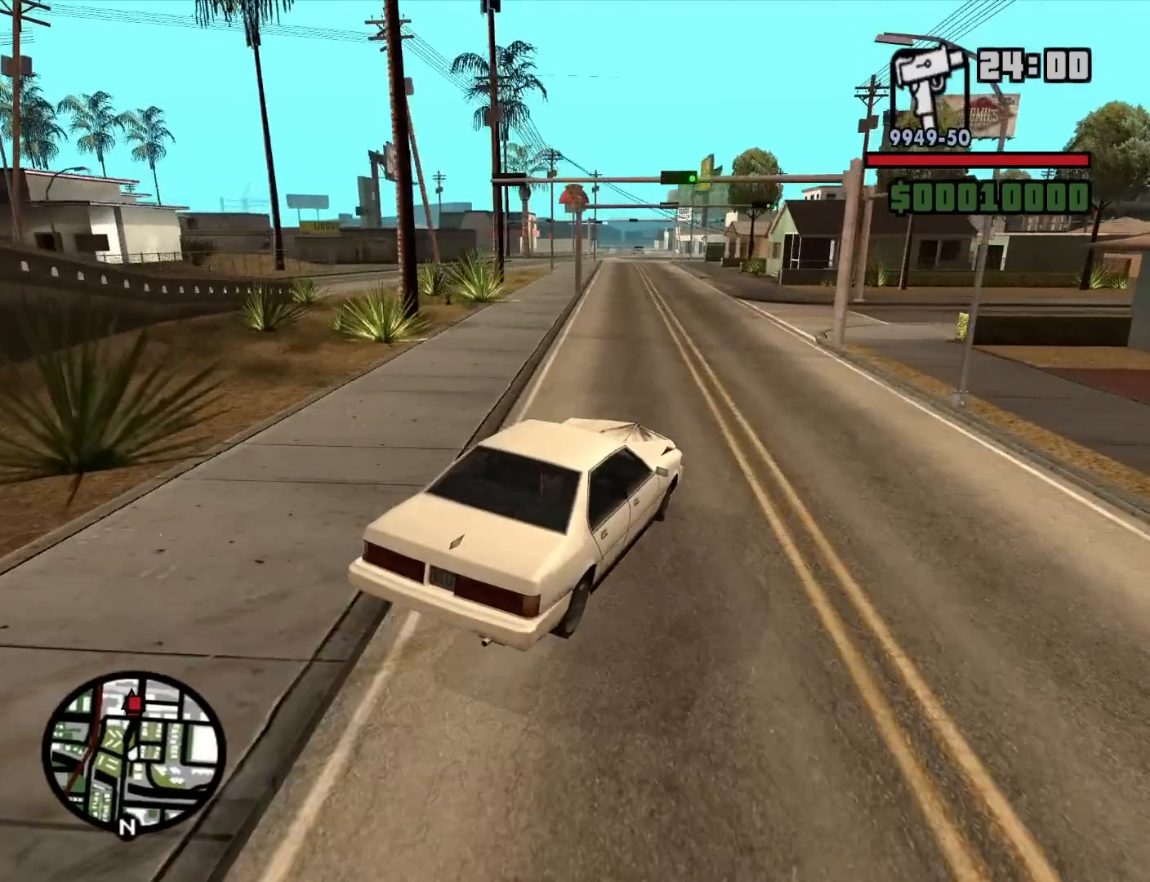
{"keys": ["a", "w"], "mouse": [], "events": [[17, "w", "down"], [150, "a", "up"], [150, "d", "down"], [384, "d", "up"], [434, "a", "down"]]}
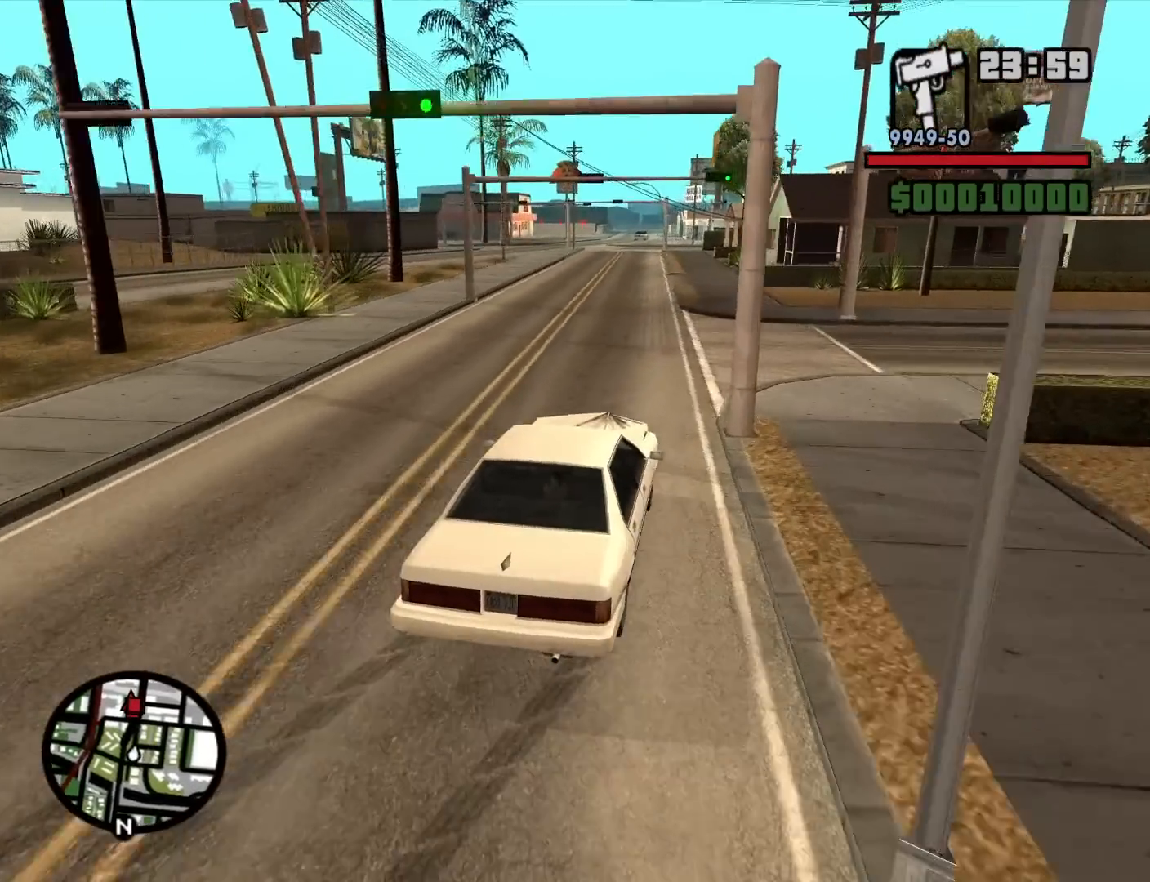
{"keys": ["w"], "mouse": [], "events": [[267, "a", "up"]]}
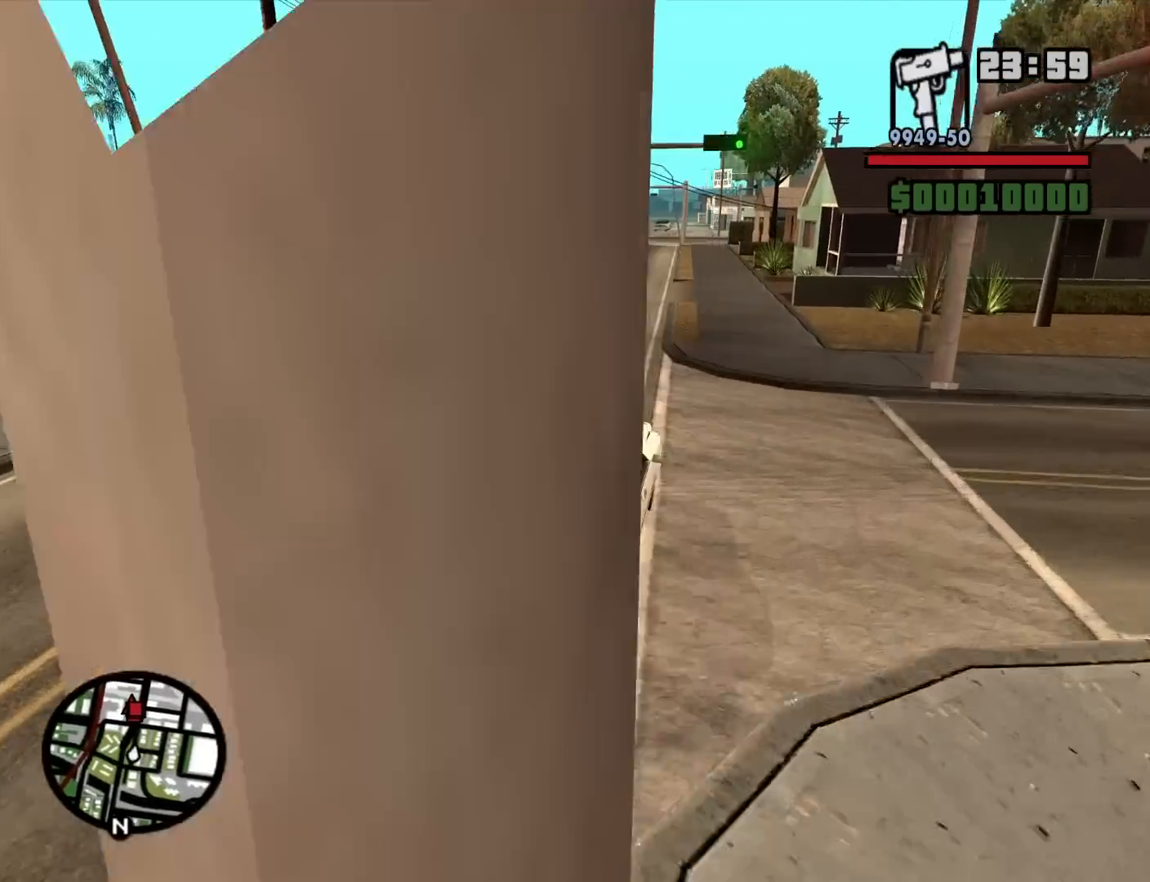
{"keys": ["w"], "mouse": [], "events": [[34, "a", "down"], [234, "a", "up"], [417, "a", "down"], [467, "a", "up"]]}
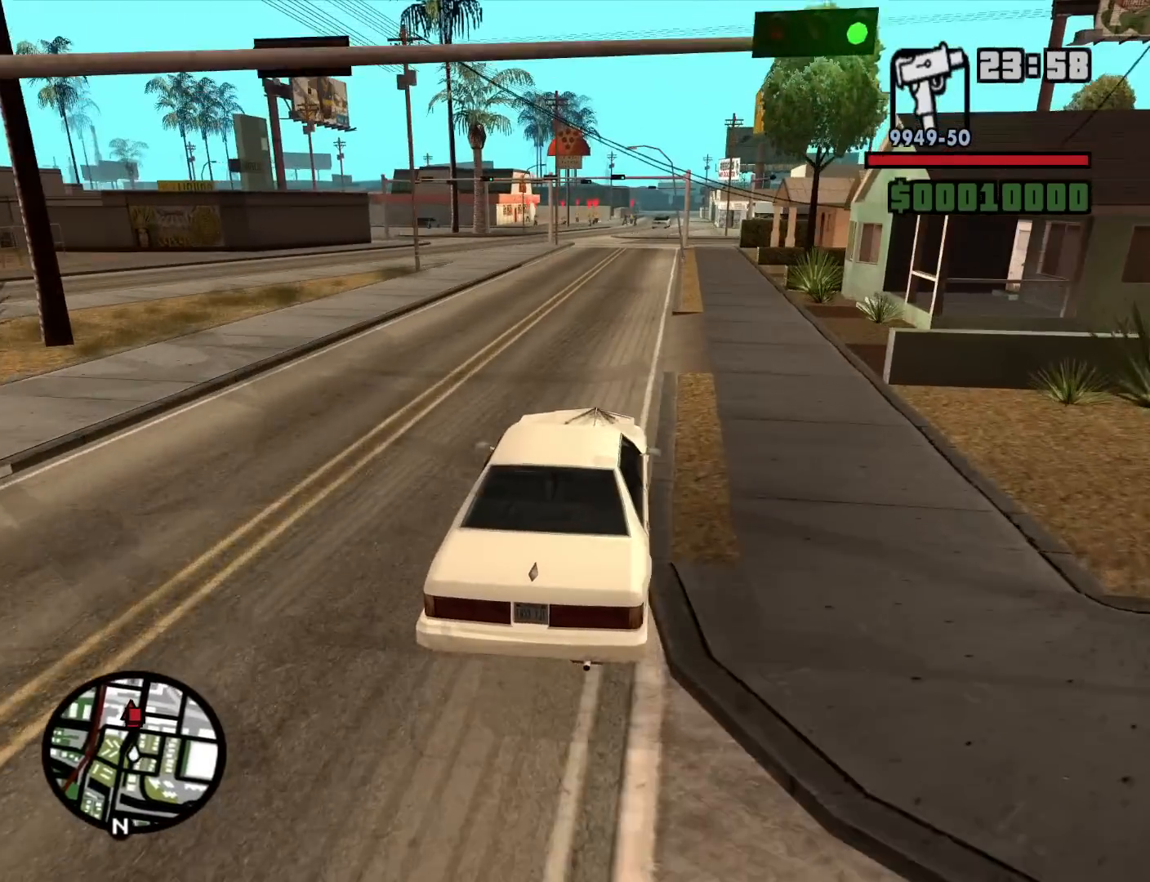
{"keys": ["w"], "mouse": [], "events": [[384, "d", "down"], [484, "d", "up"]]}
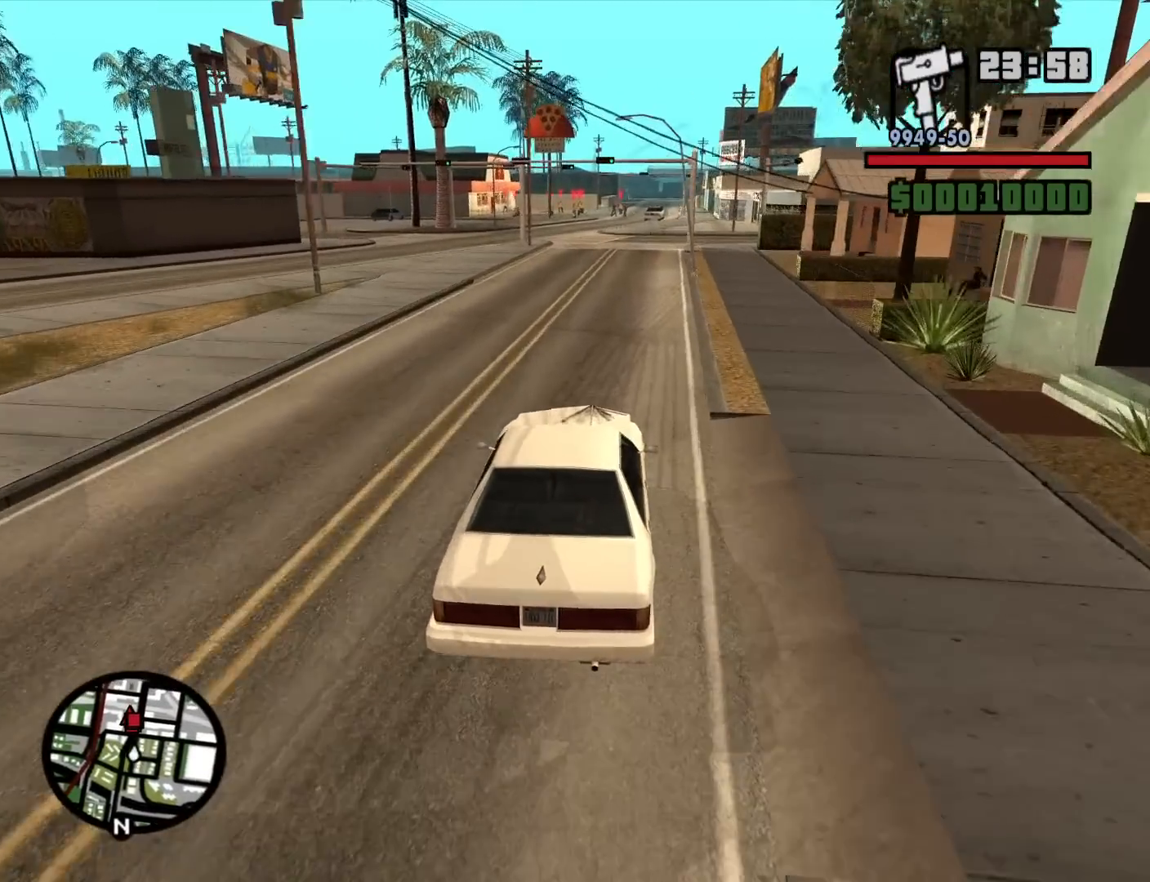
{"keys": ["w"], "mouse": [], "events": []}
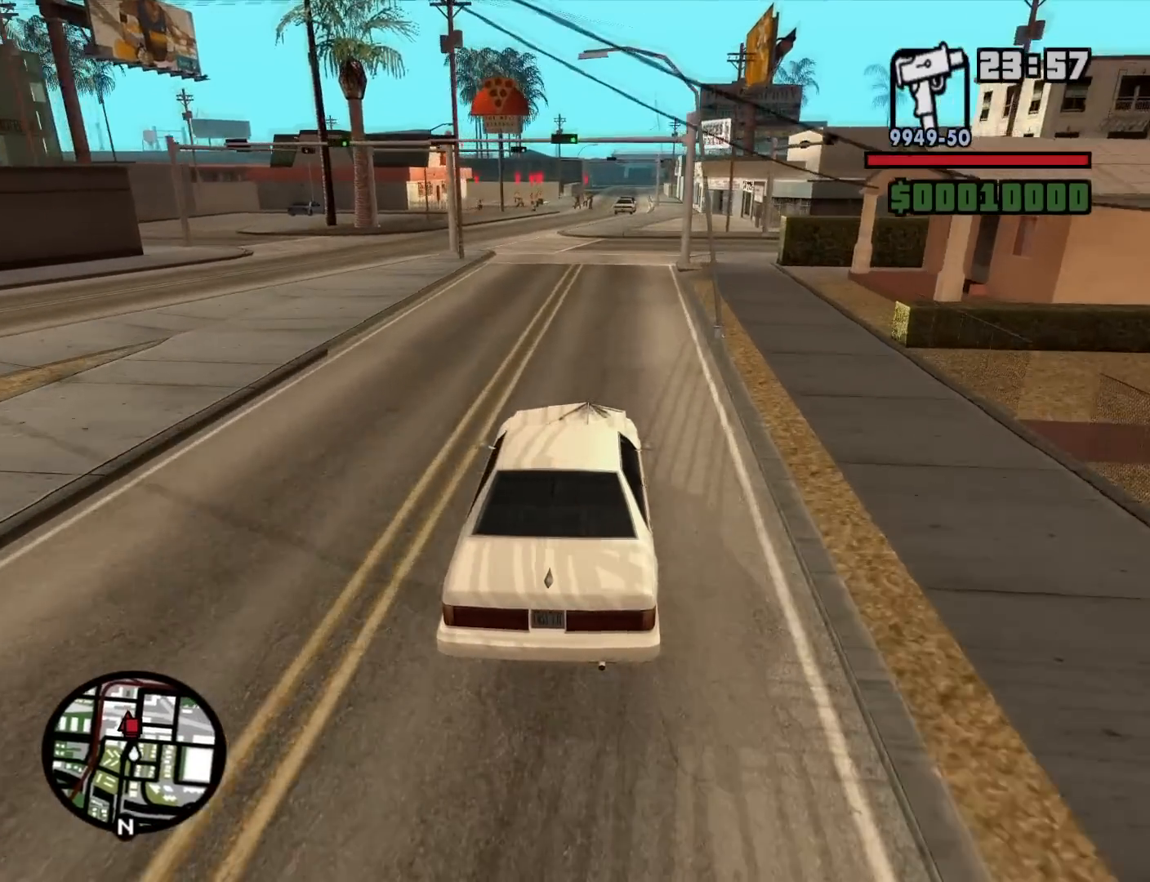
{"keys": ["w"], "mouse": [], "events": []}
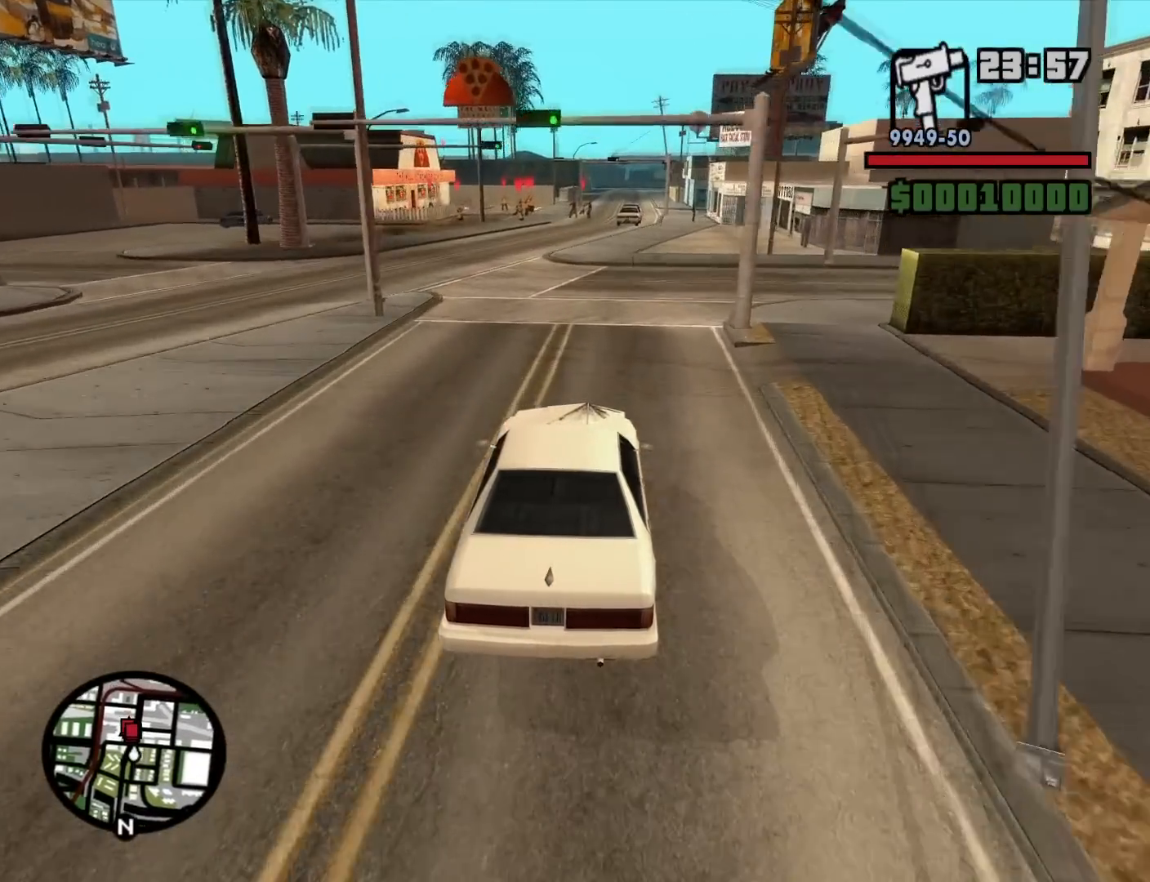
{"keys": ["a", "w"], "mouse": [], "events": [[384, "a", "down"]]}
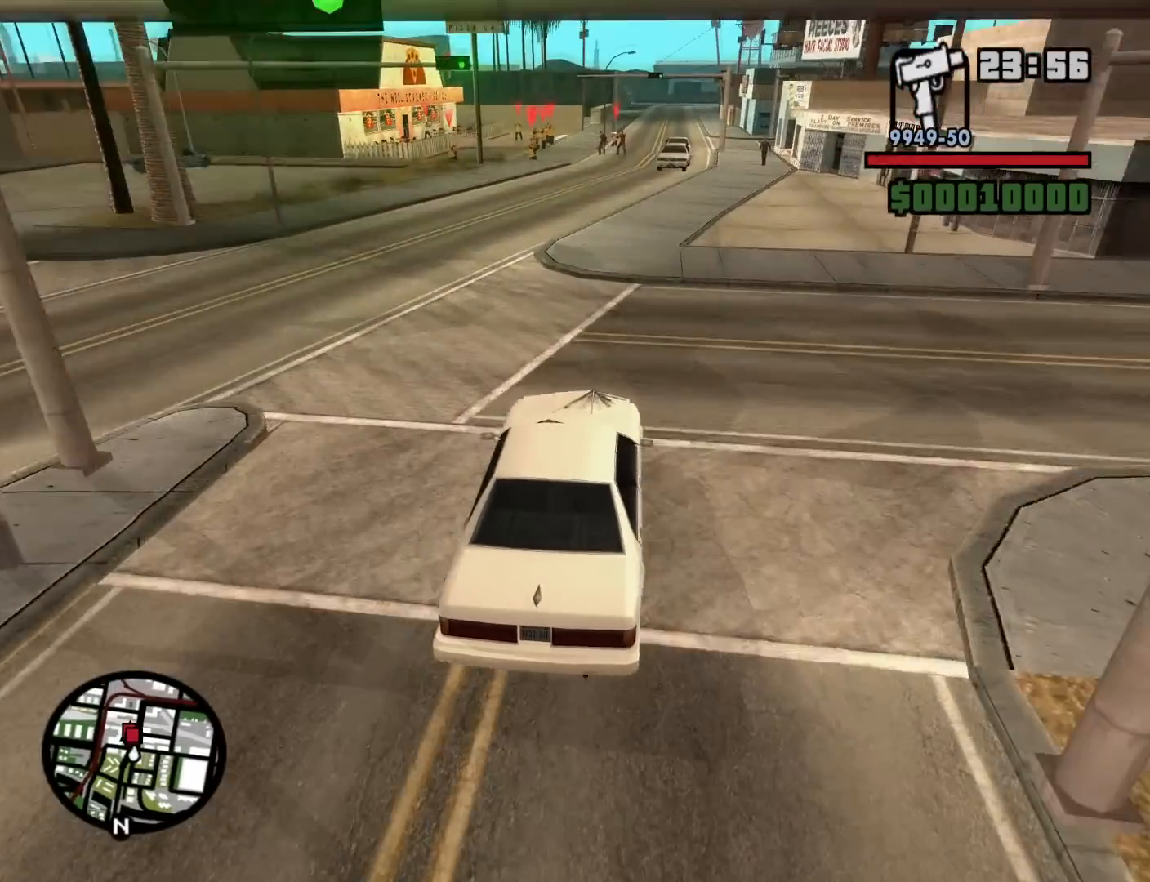
{"keys": ["w"], "mouse": [], "events": [[117, "a", "up"]]}
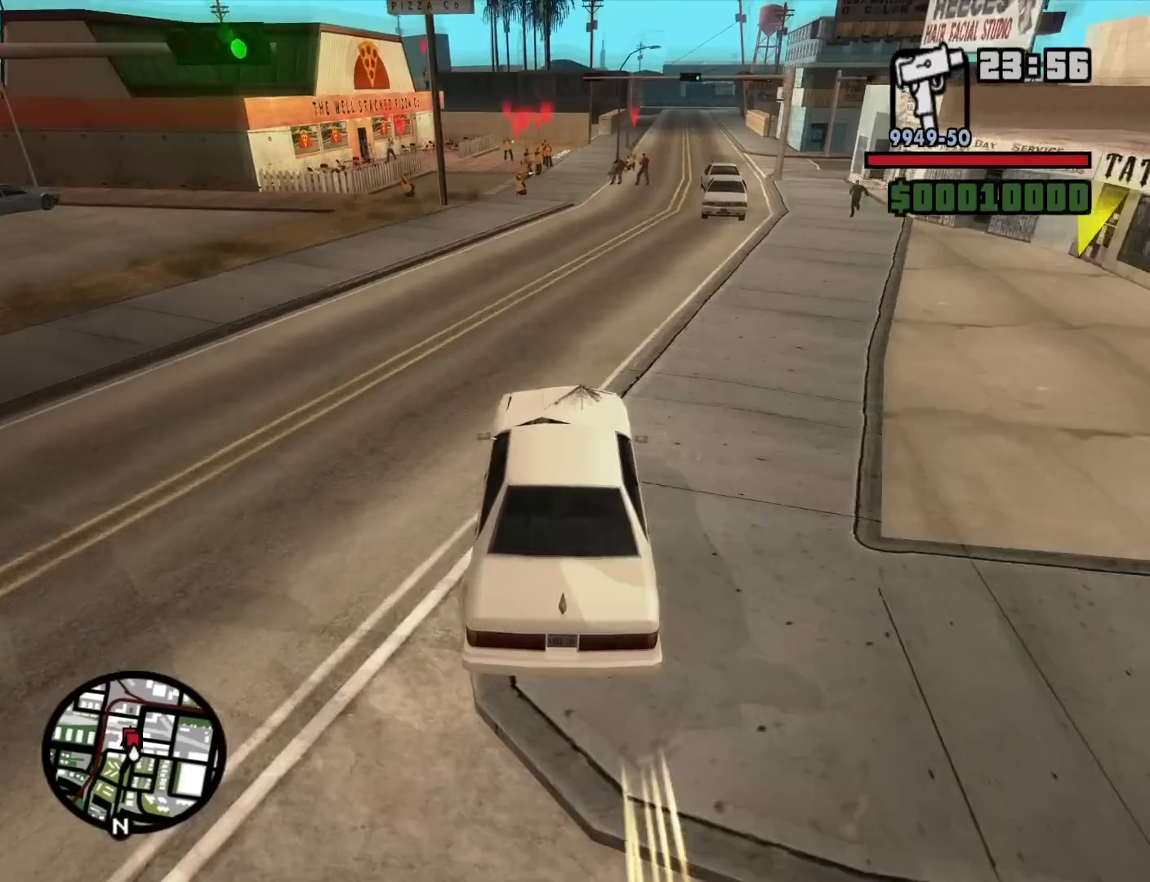
{"keys": ["w"], "mouse": [], "events": [[34, "a", "down"], [184, "a", "up"], [317, "a", "down"], [467, "a", "up"]]}